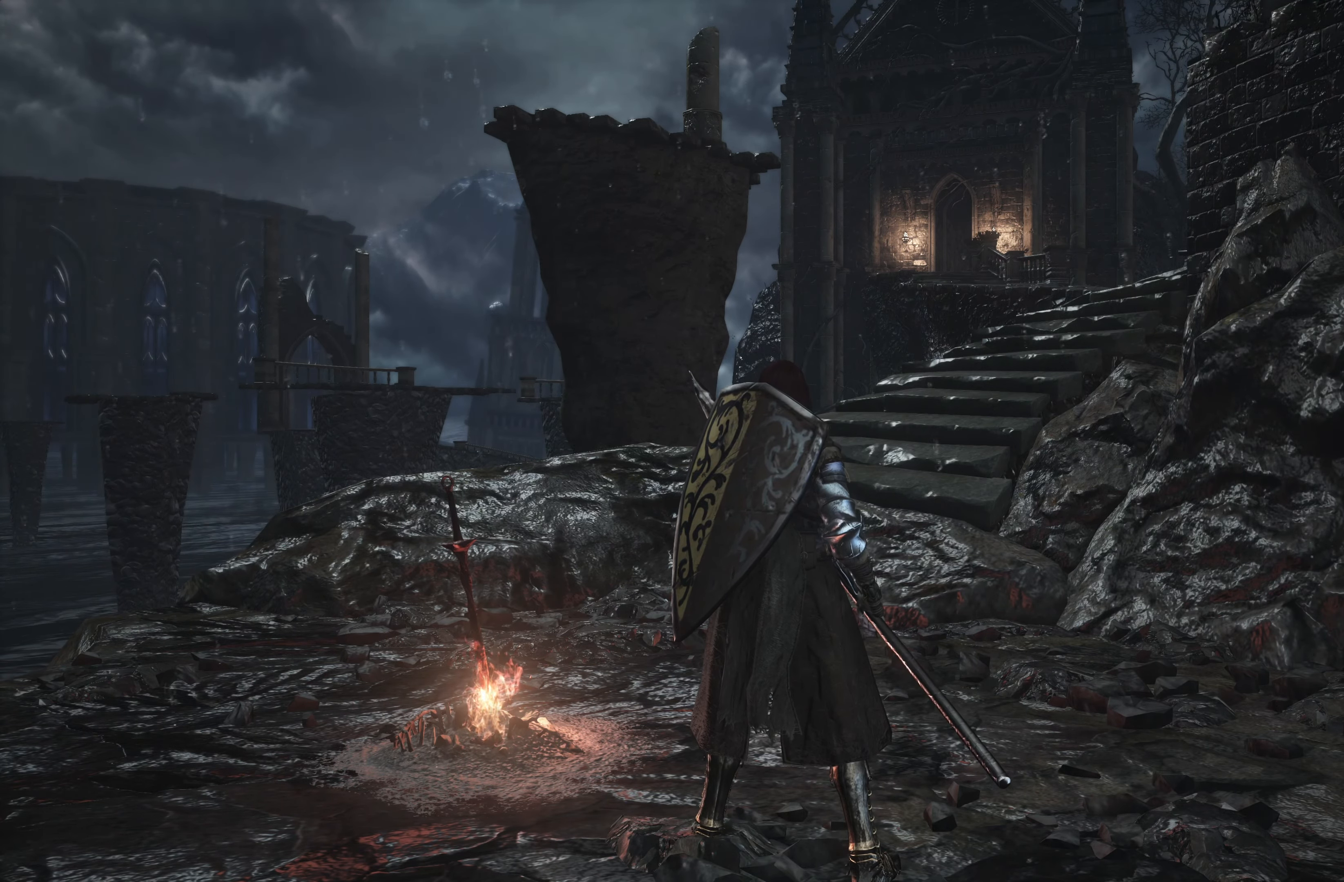
Gameplay with a controller (Xbox layout); each line is a JSON object with the inputs held at the frame after it. "events" lists button and stick changes between this image and that frame as [ms after this image, input, new state], when the widget could be followed in between.
{"buttons": [], "left_stick": "center", "right_stick": "up", "events": [[500, "right_stick", "up"]]}
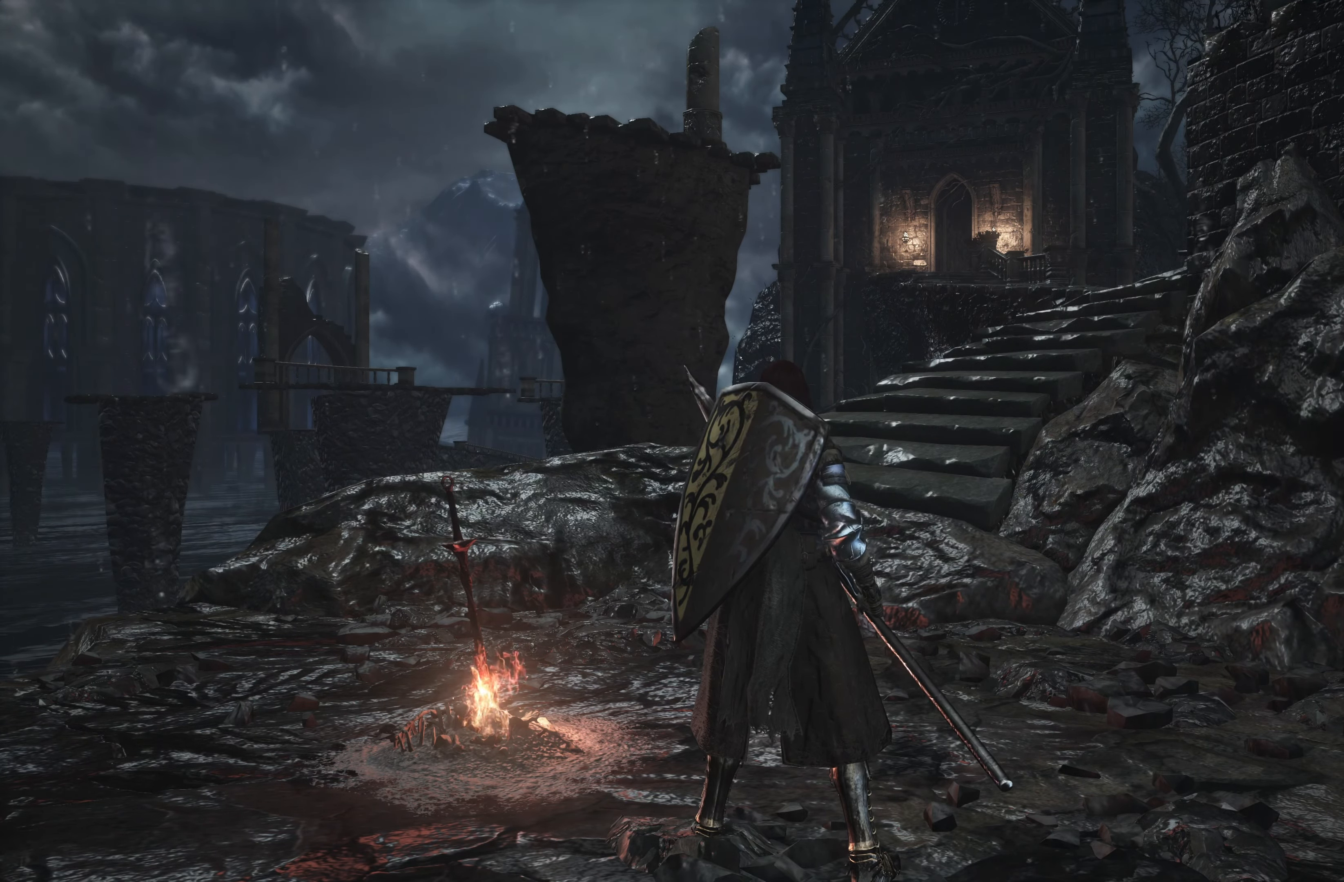
{"buttons": [], "left_stick": "up", "right_stick": "center", "events": [[234, "right_stick", "up-left"], [384, "left_stick", "up"], [400, "right_stick", "center"]]}
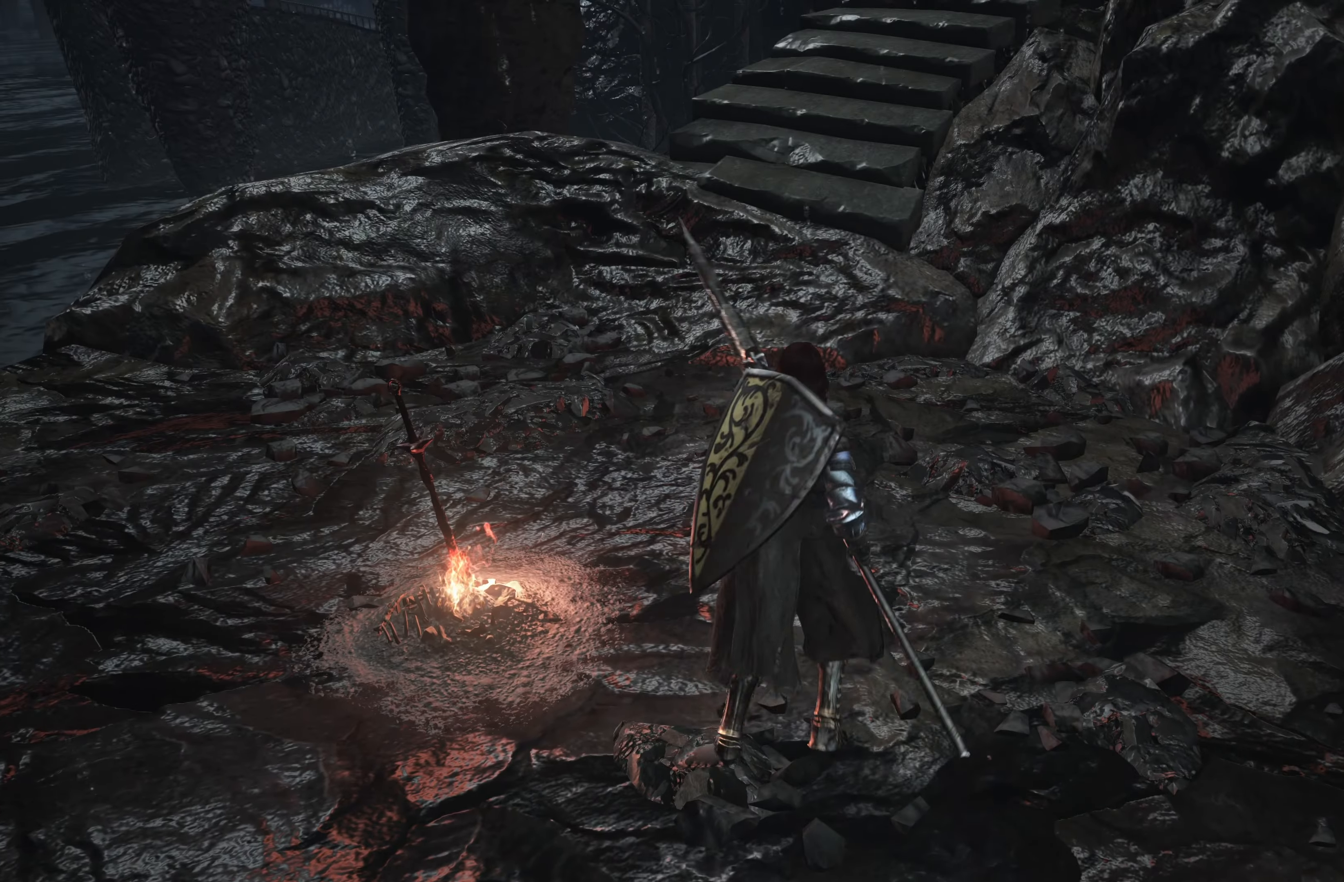
{"buttons": [], "left_stick": "up-left", "right_stick": "center", "events": [[100, "right_stick", "down-left"], [250, "right_stick", "center"], [267, "left_stick", "up-left"]]}
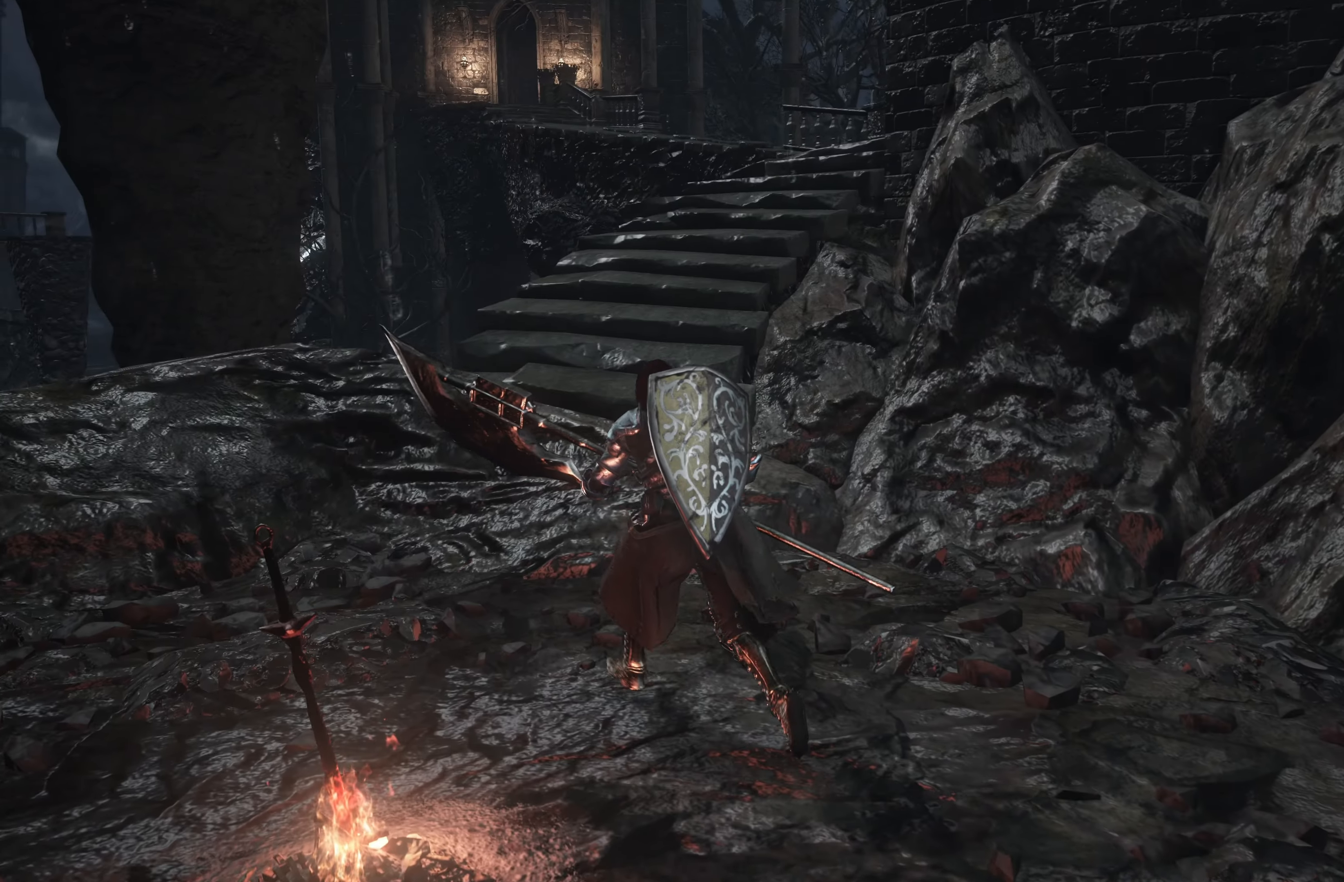
{"buttons": [], "left_stick": "up-left", "right_stick": "center", "events": [[17, "right_stick", "left"], [184, "right_stick", "center"]]}
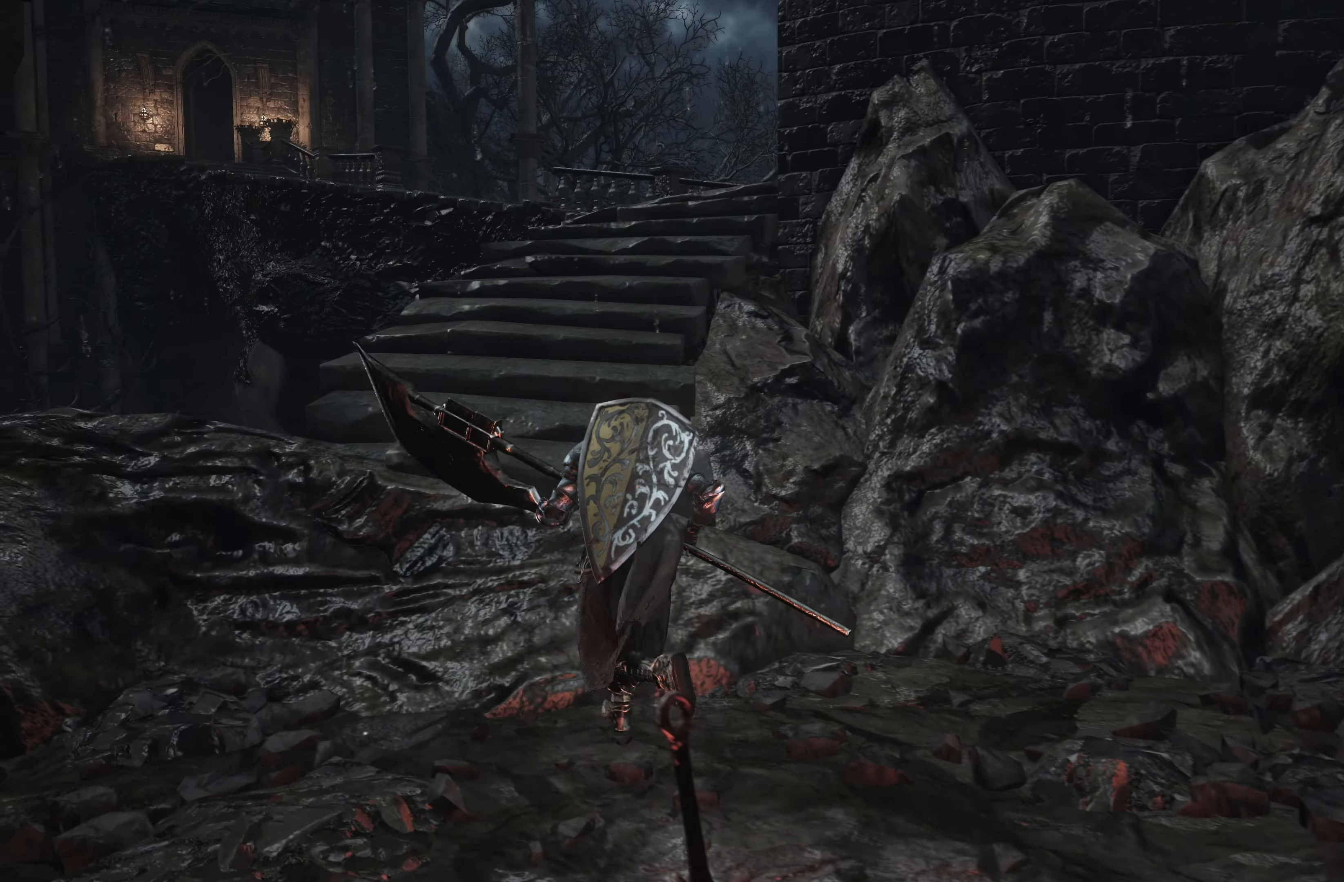
{"buttons": [], "left_stick": "up-left", "right_stick": "center", "events": [[100, "right_stick", "left"], [234, "right_stick", "center"]]}
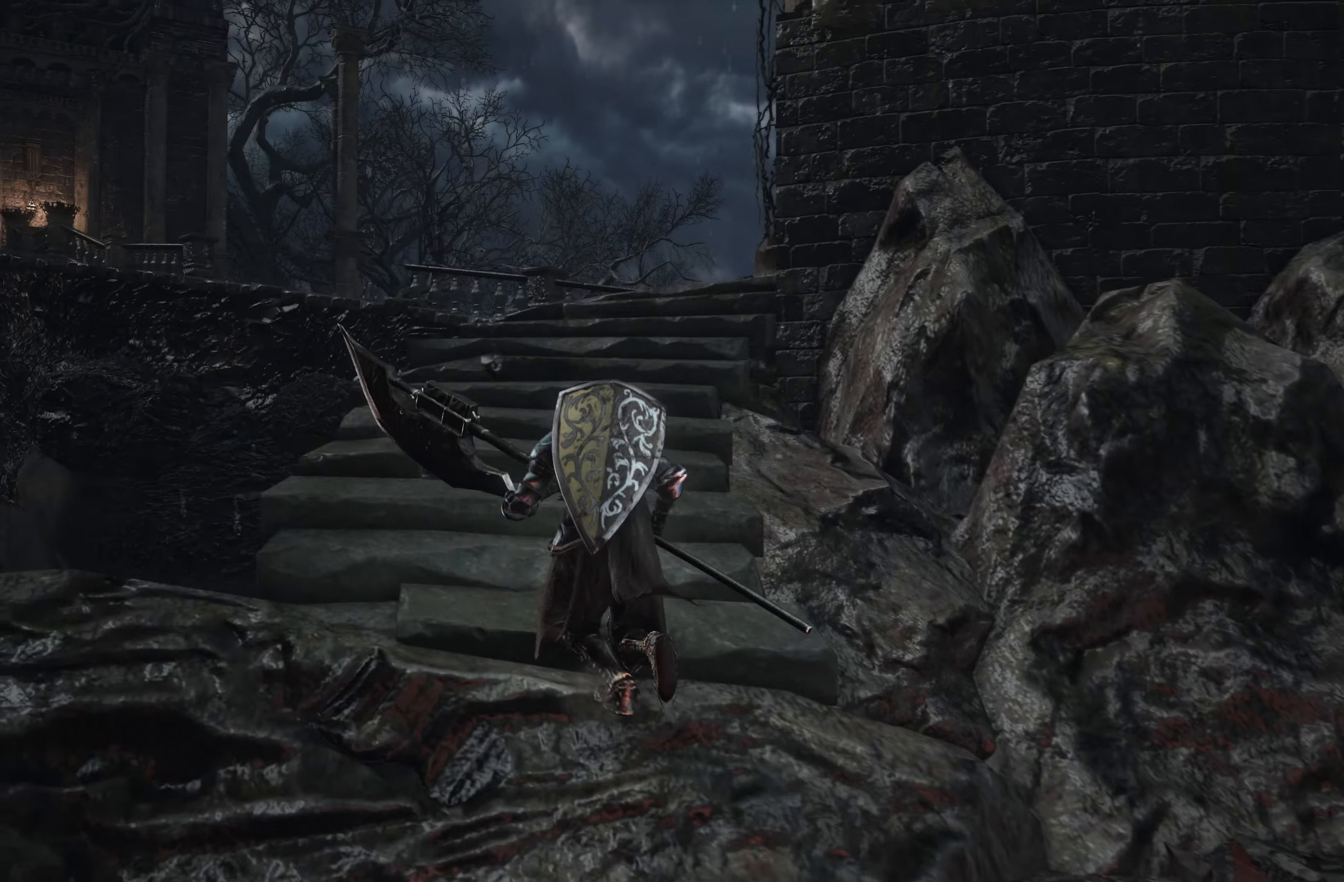
{"buttons": [], "left_stick": "up-left", "right_stick": "left", "events": [[150, "right_stick", "left"], [316, "right_stick", "center"], [466, "right_stick", "left"]]}
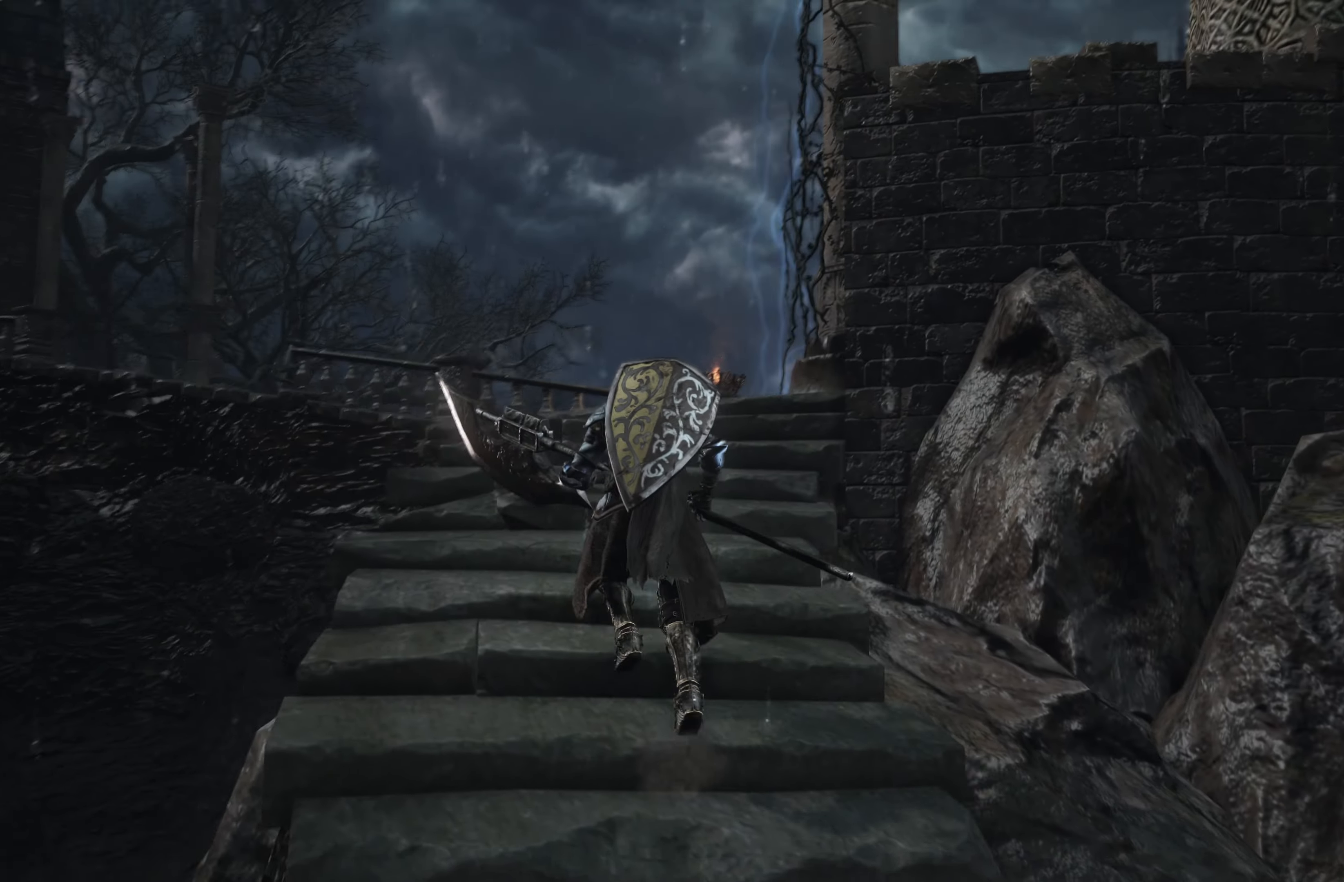
{"buttons": [], "left_stick": "up-left", "right_stick": "left", "events": [[150, "right_stick", "center"], [266, "right_stick", "left"]]}
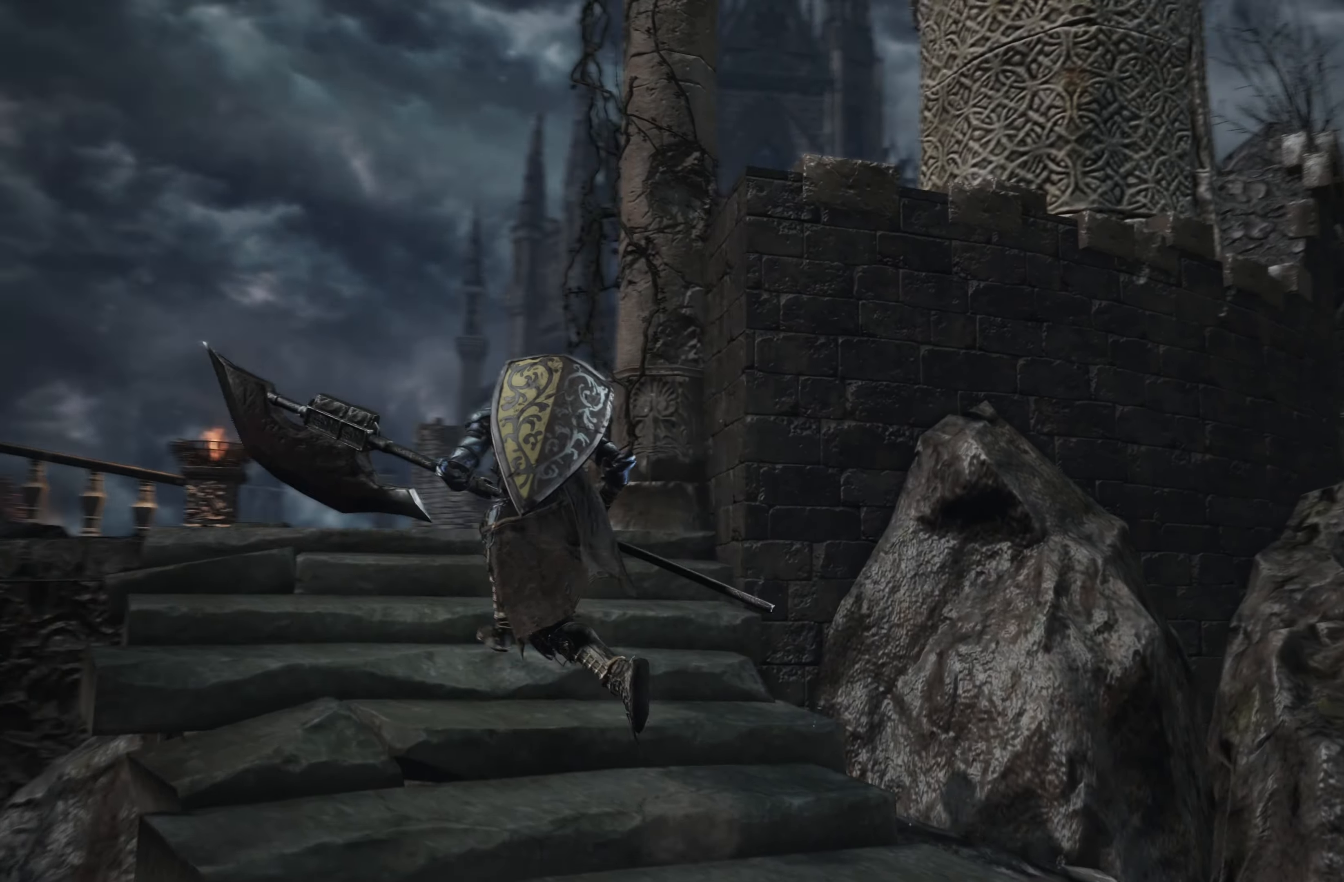
{"buttons": [], "left_stick": "up-left", "right_stick": "center", "events": [[50, "right_stick", "center"], [216, "right_stick", "left"], [450, "right_stick", "center"]]}
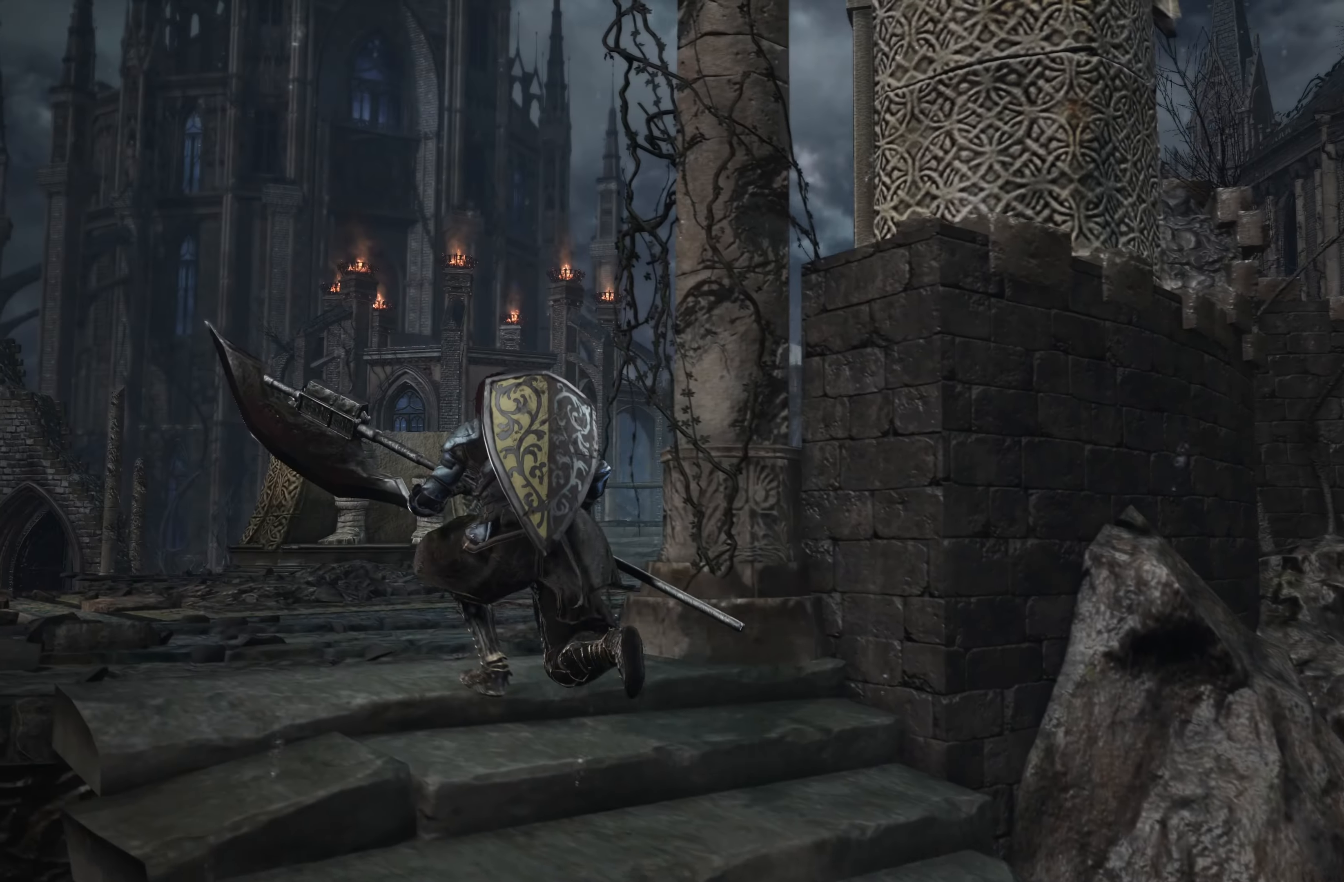
{"buttons": [], "left_stick": "up-left", "right_stick": "left", "events": [[33, "right_stick", "left"], [216, "right_stick", "up-left"], [400, "right_stick", "left"]]}
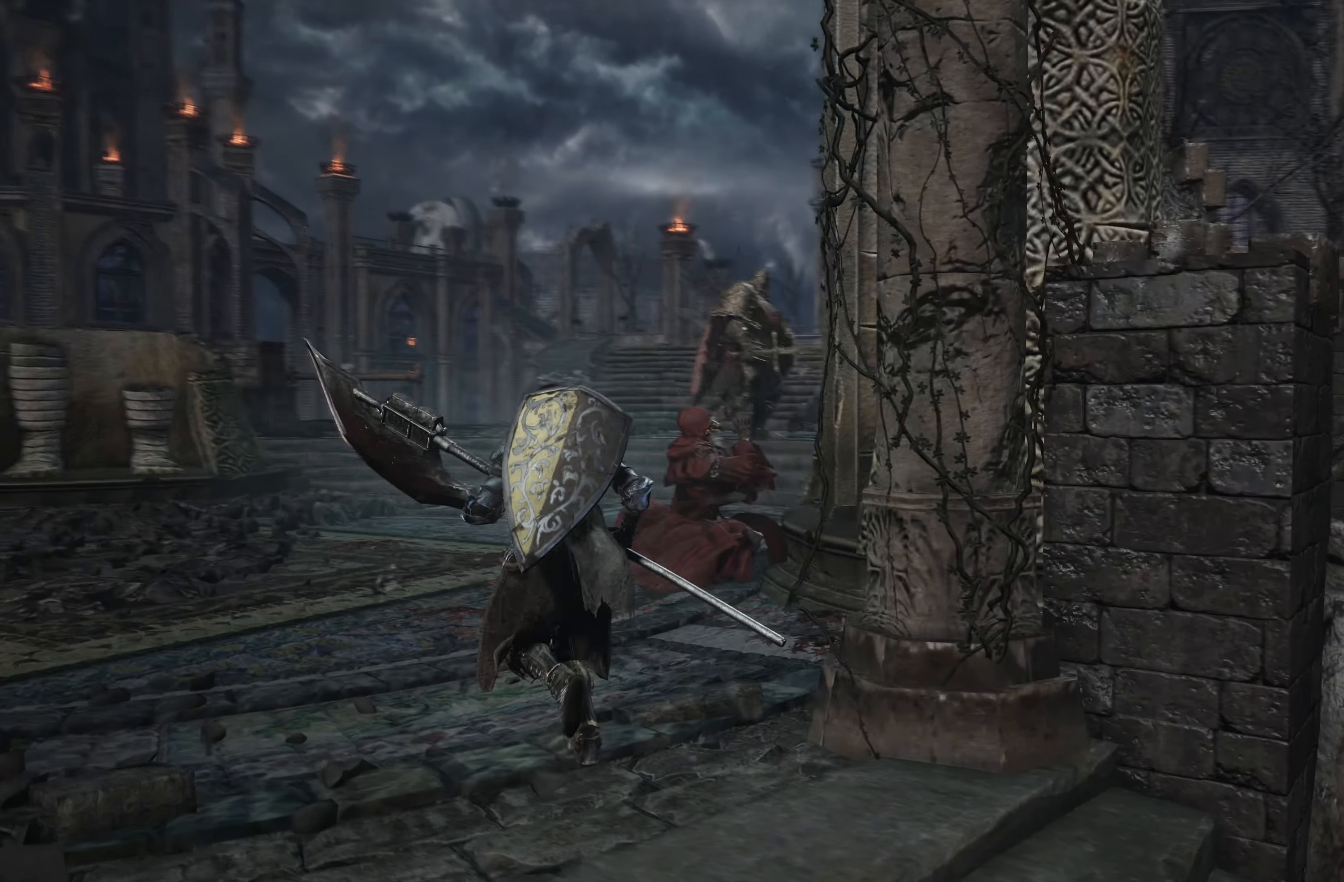
{"buttons": [], "left_stick": "up", "right_stick": "center", "events": [[33, "left_stick", "up"], [33, "right_stick", "center"], [116, "R1", "down"], [266, "R1", "up"]]}
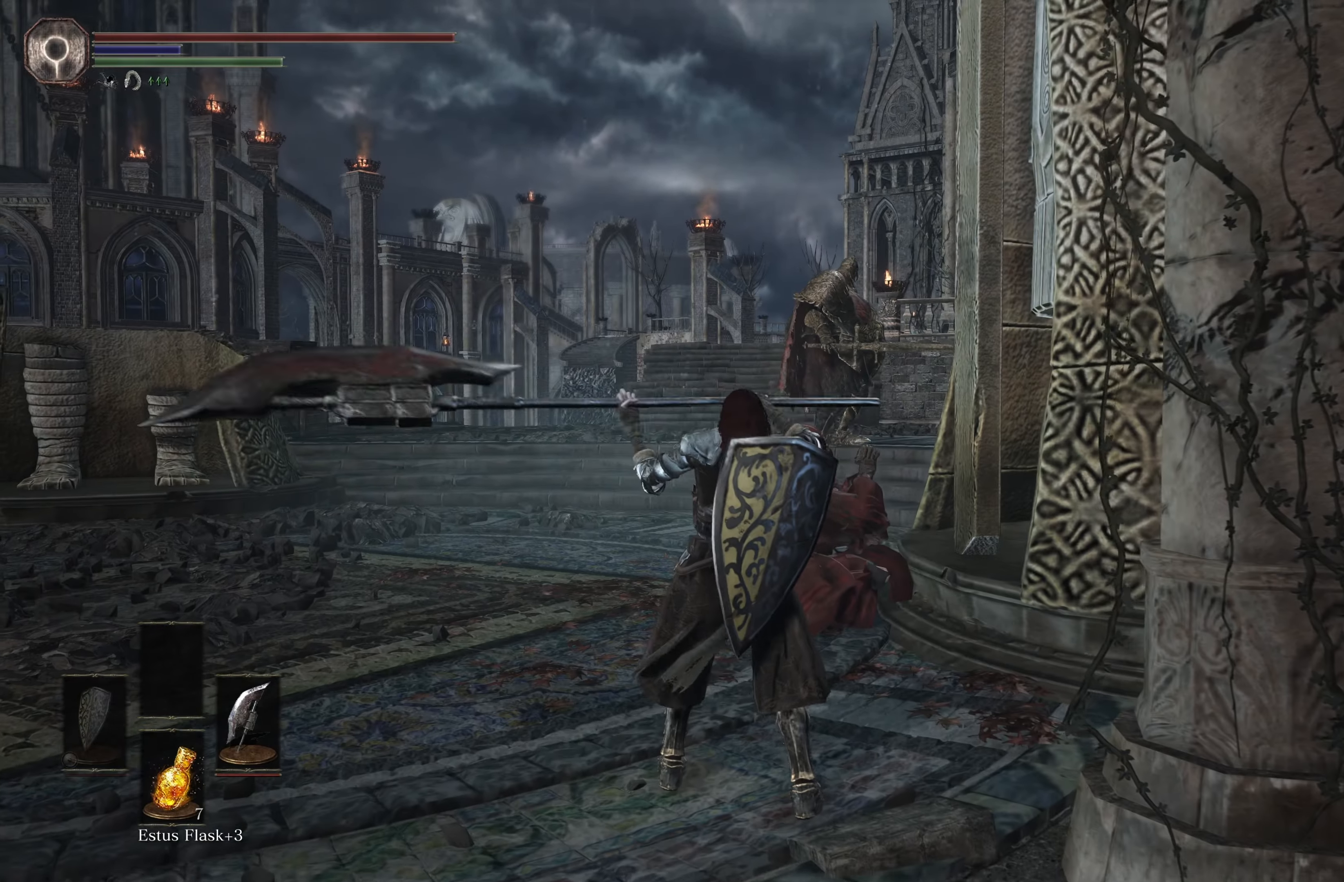
{"buttons": ["R1"], "left_stick": "up", "right_stick": "center", "events": [[383, "R1", "down"]]}
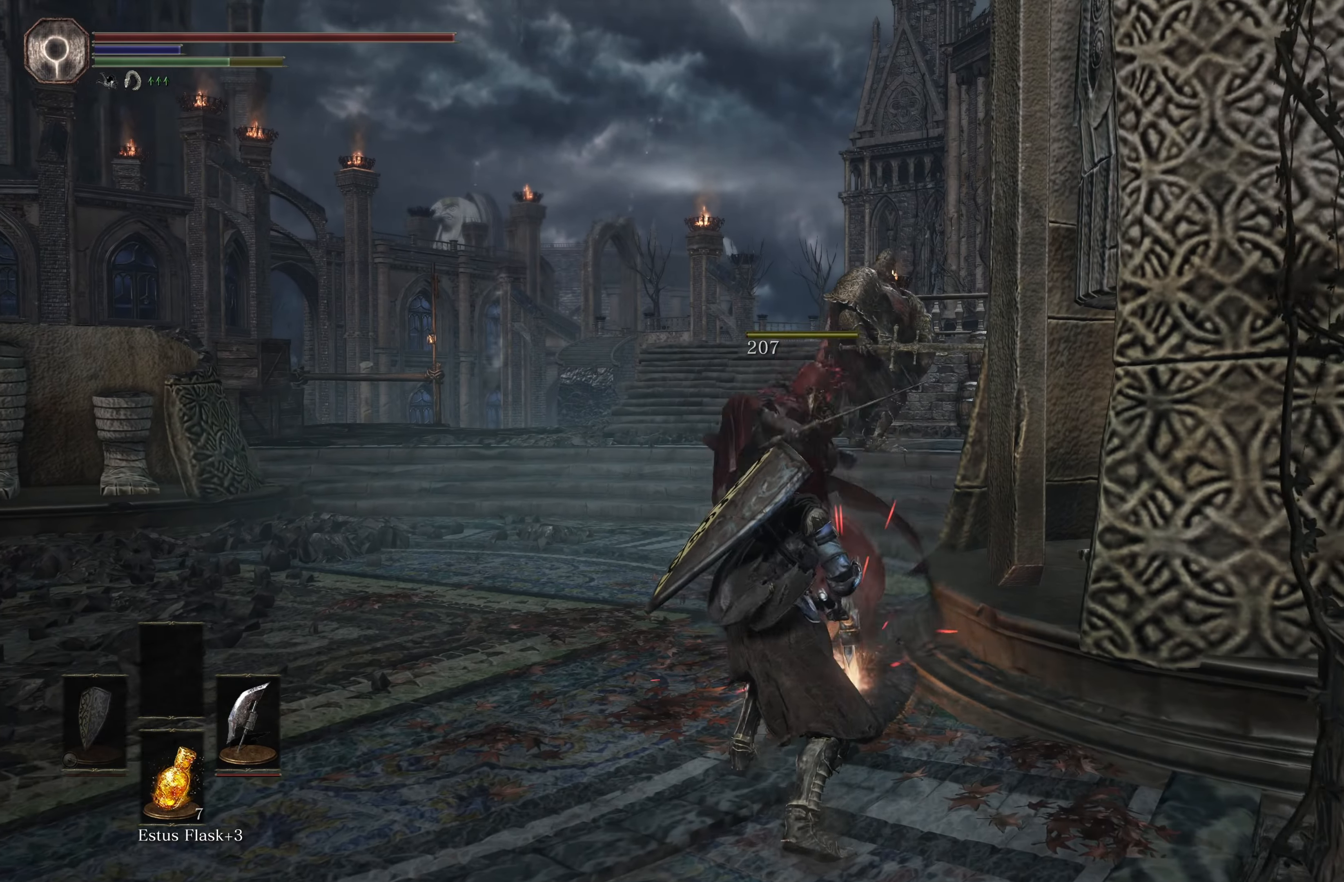
{"buttons": [], "left_stick": "up", "right_stick": "center", "events": [[50, "R1", "up"]]}
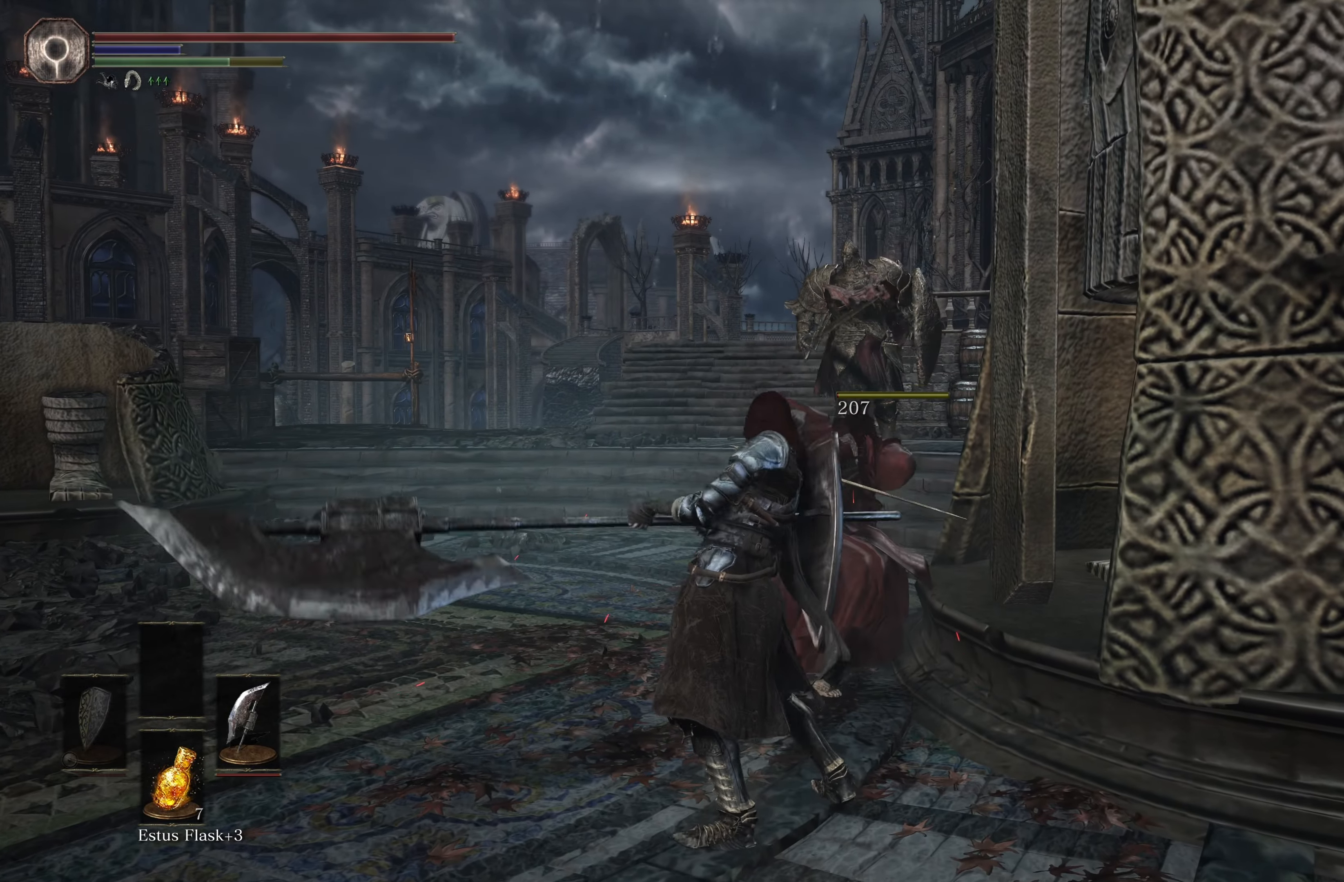
{"buttons": [], "left_stick": "center", "right_stick": "center", "events": [[483, "left_stick", "center"]]}
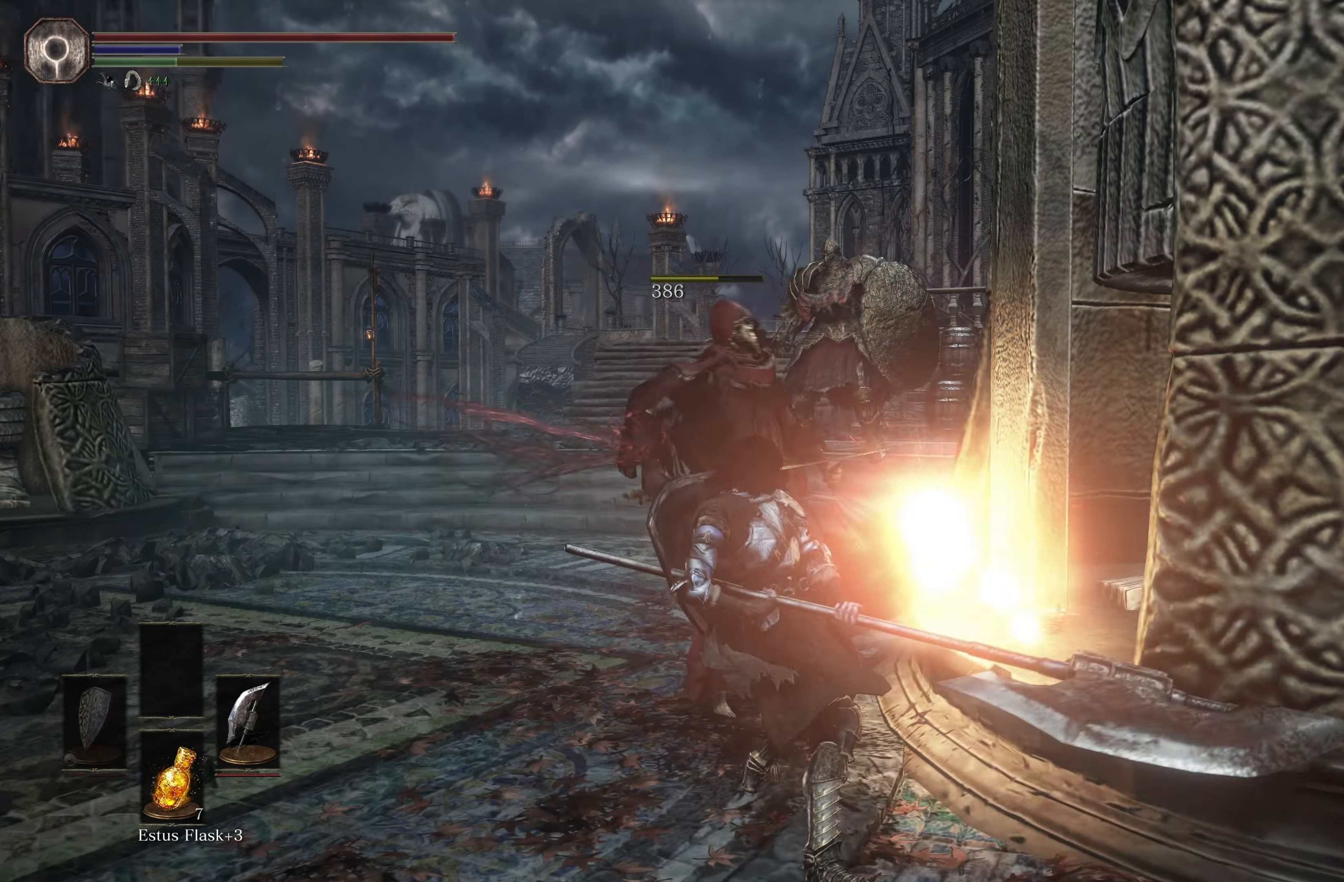
{"buttons": [], "left_stick": "left", "right_stick": "center", "events": [[166, "left_stick", "left"], [350, "right_stick", "left"], [466, "right_stick", "center"]]}
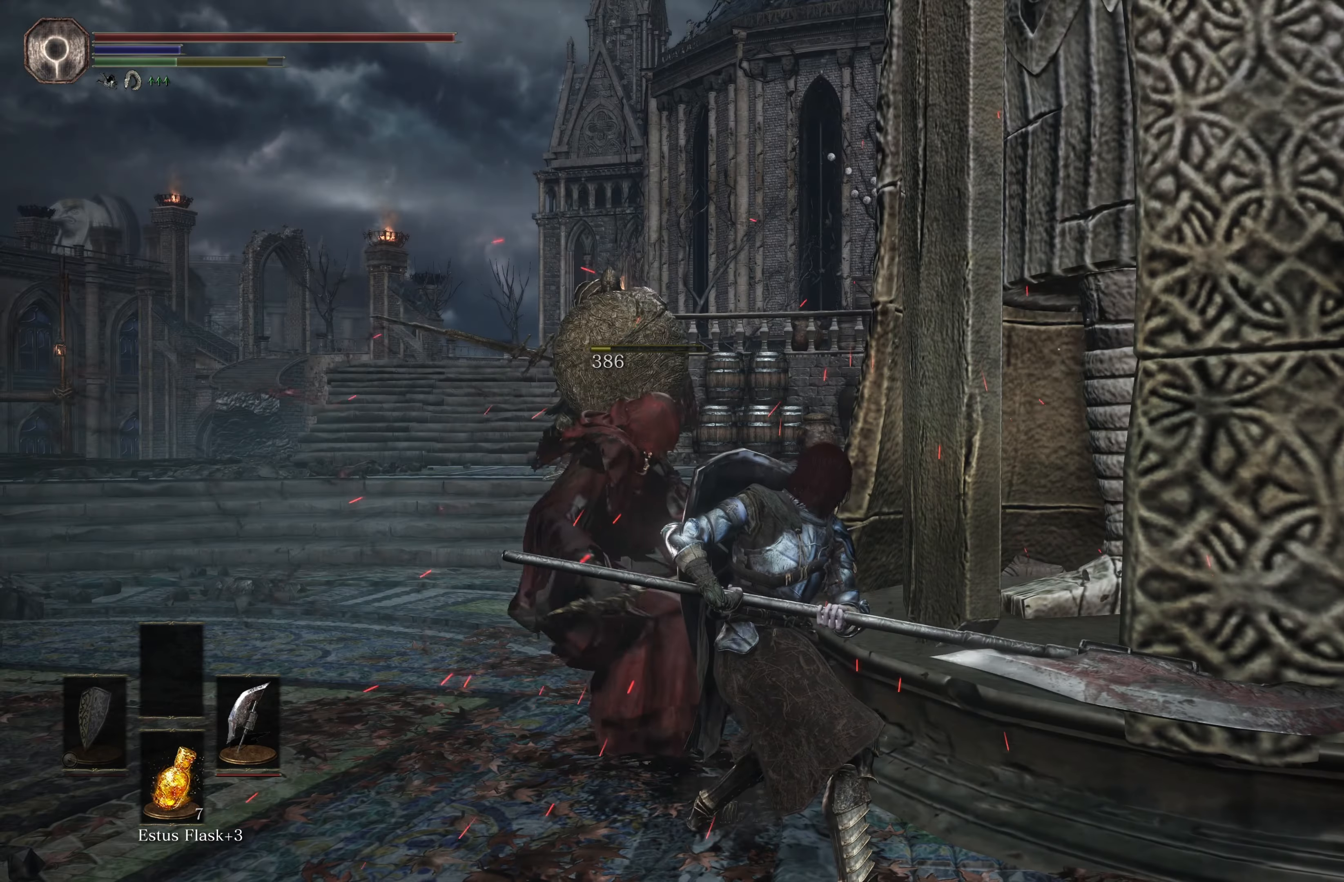
{"buttons": [], "left_stick": "left", "right_stick": "center", "events": [[366, "R3", "down"], [483, "R3", "up"]]}
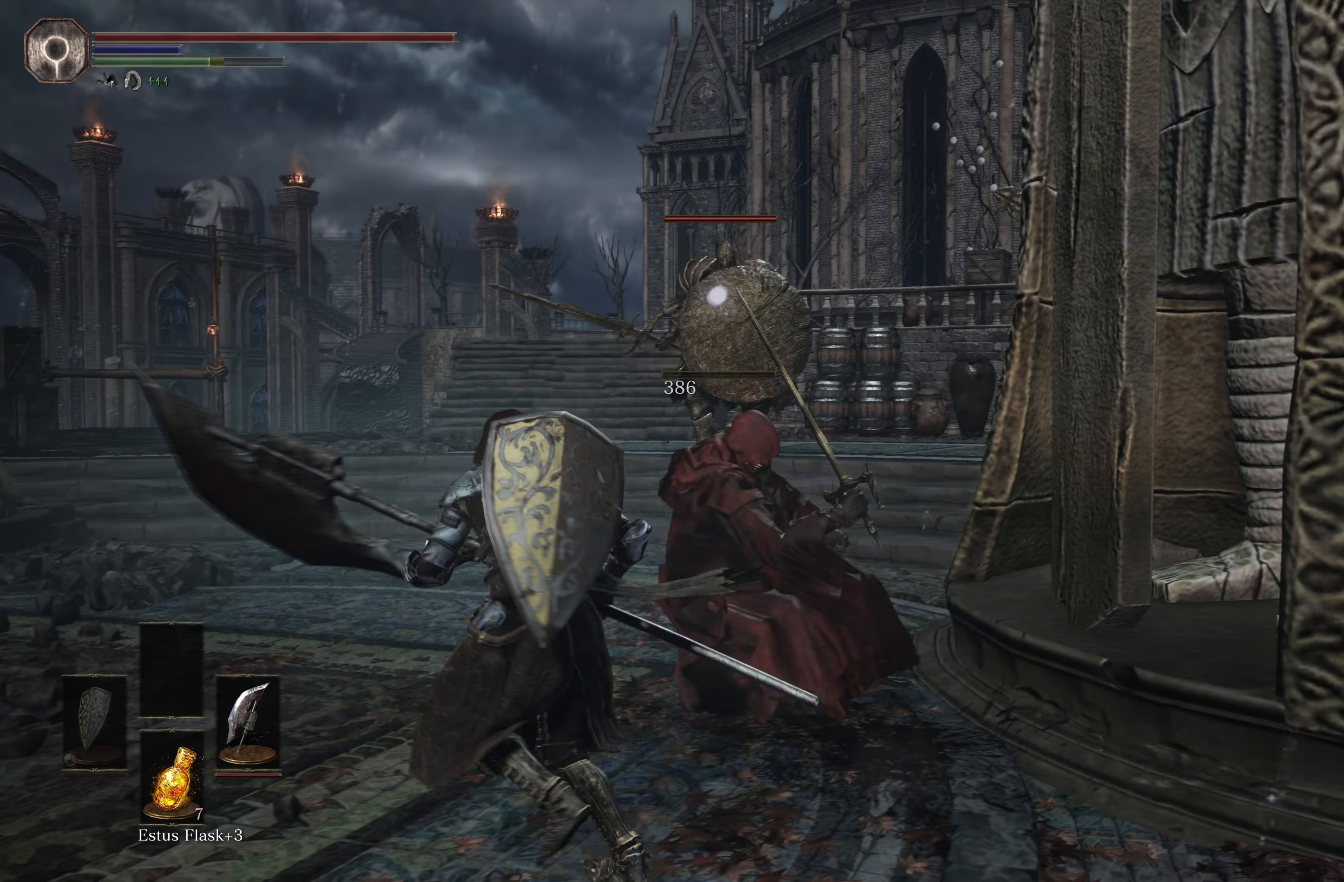
{"buttons": [], "left_stick": "left", "right_stick": "center", "events": []}
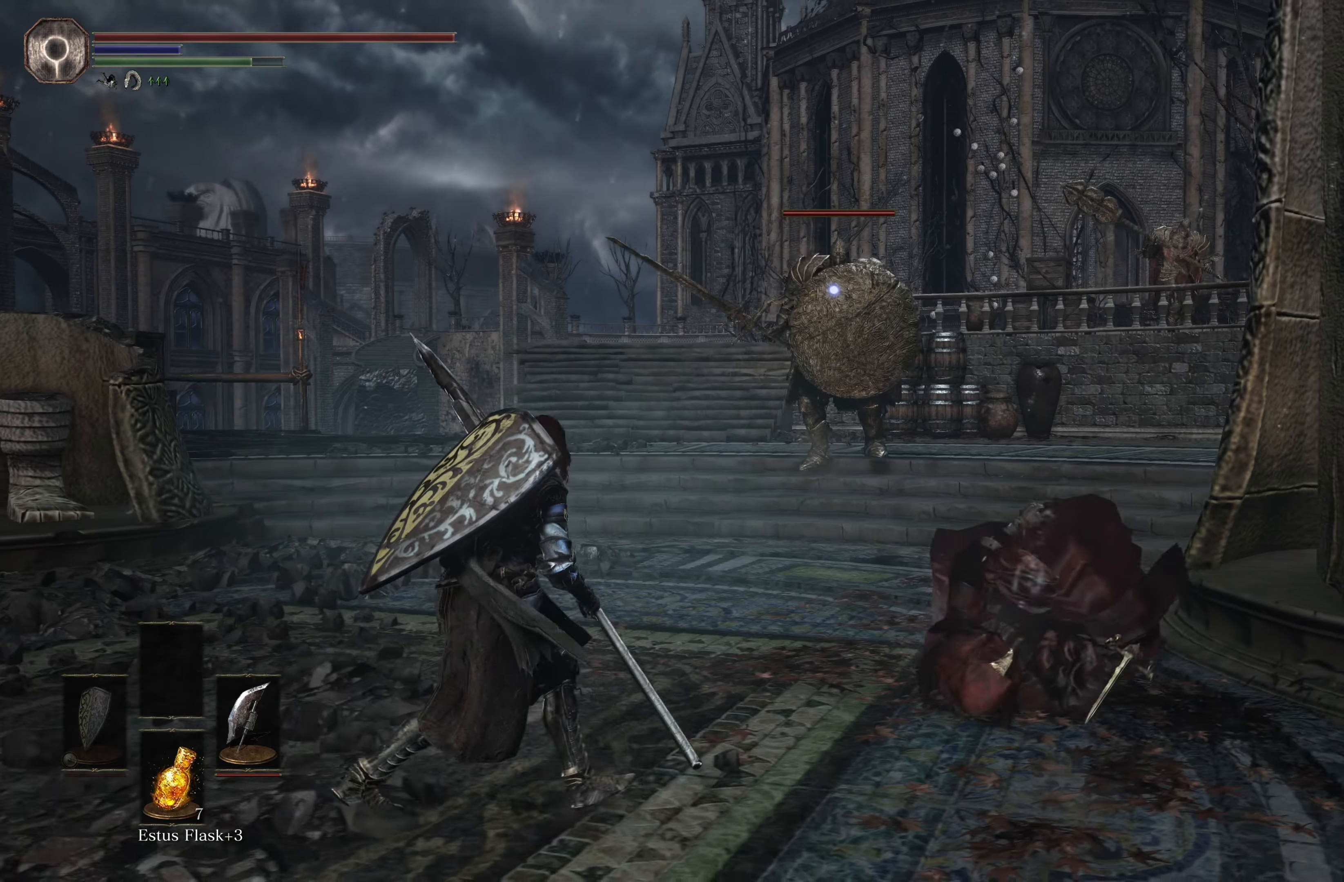
{"buttons": [], "left_stick": "center", "right_stick": "center", "events": [[367, "left_stick", "center"]]}
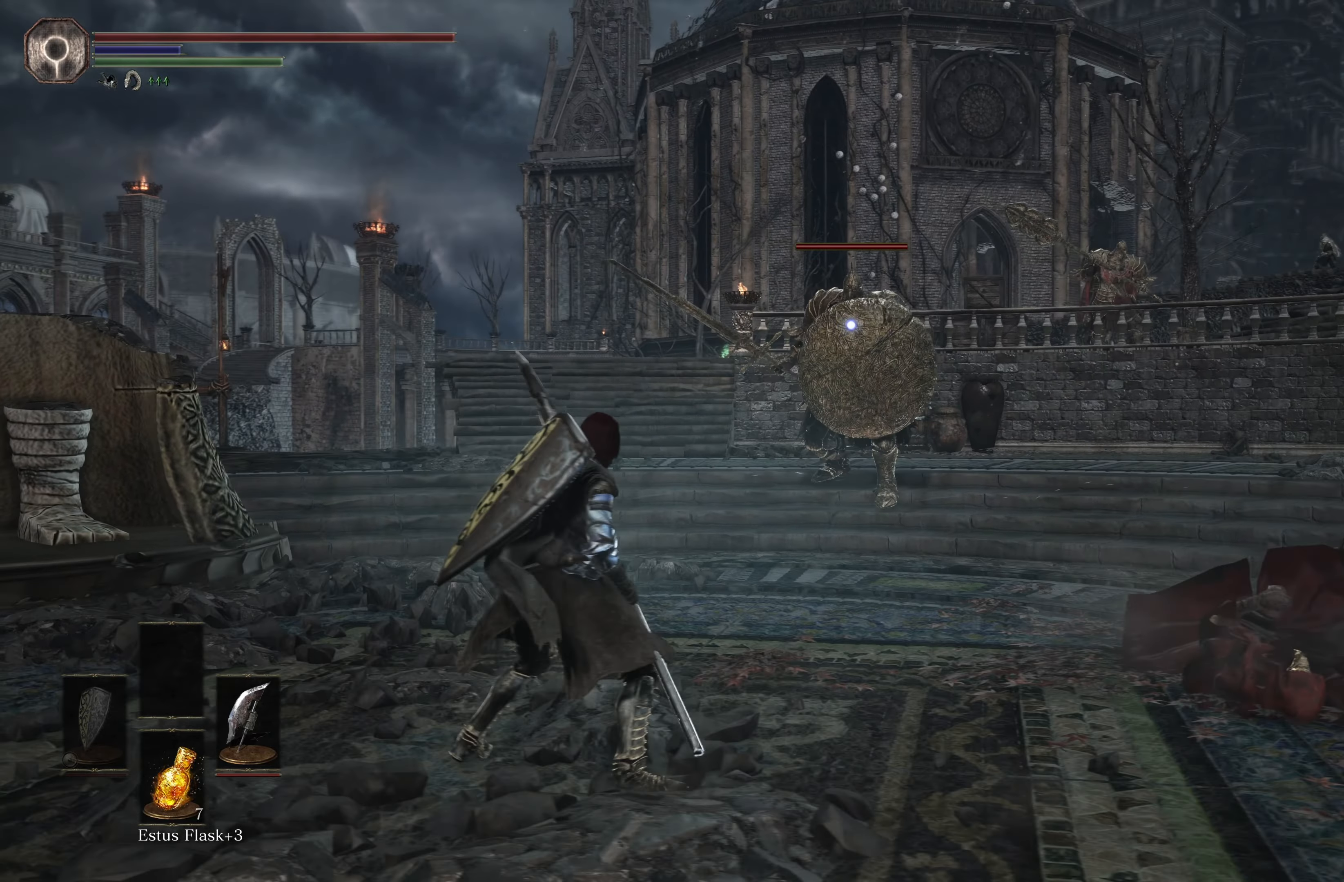
{"buttons": [], "left_stick": "center", "right_stick": "center", "events": []}
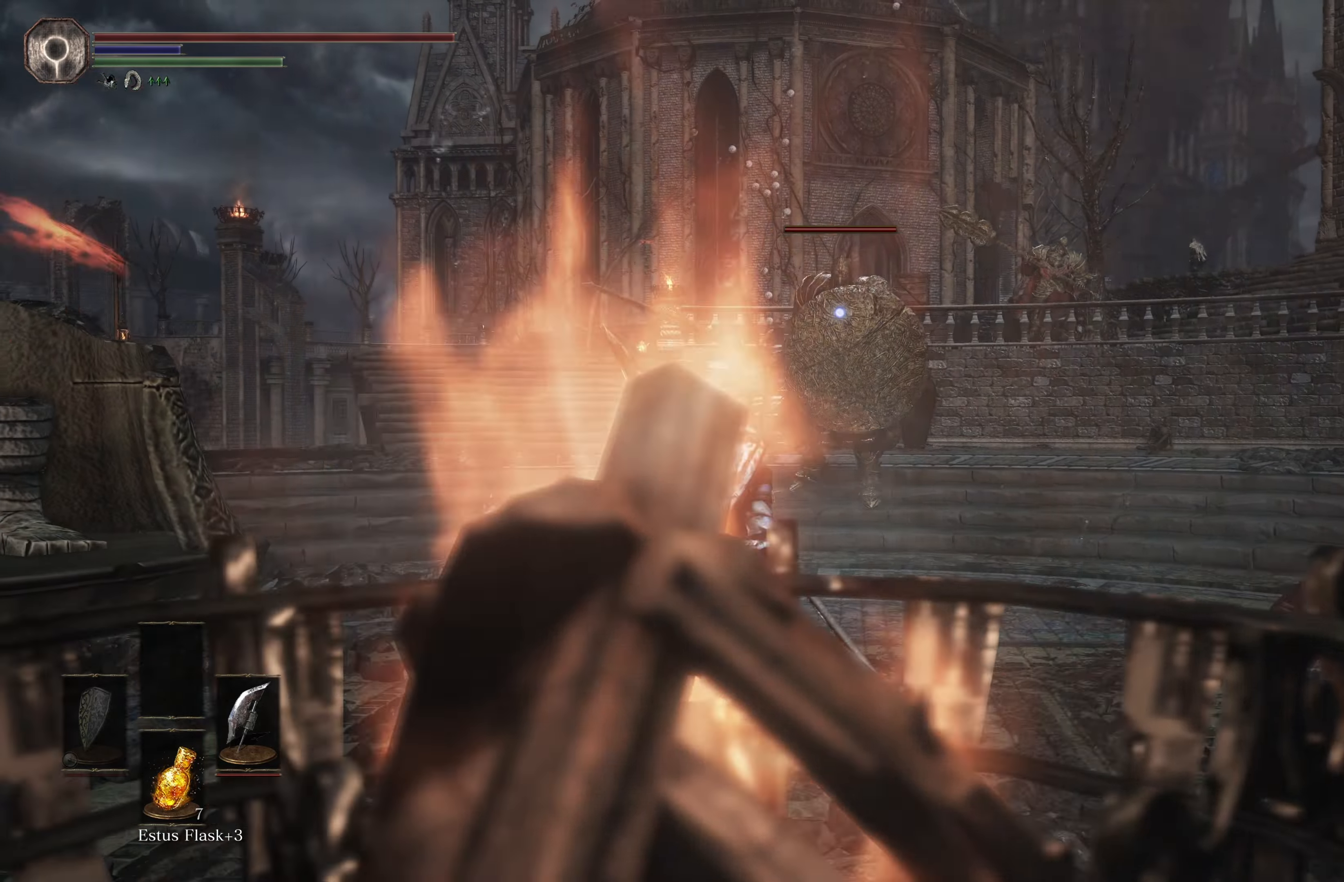
{"buttons": [], "left_stick": "up-left", "right_stick": "center", "events": [[33, "left_stick", "up-left"]]}
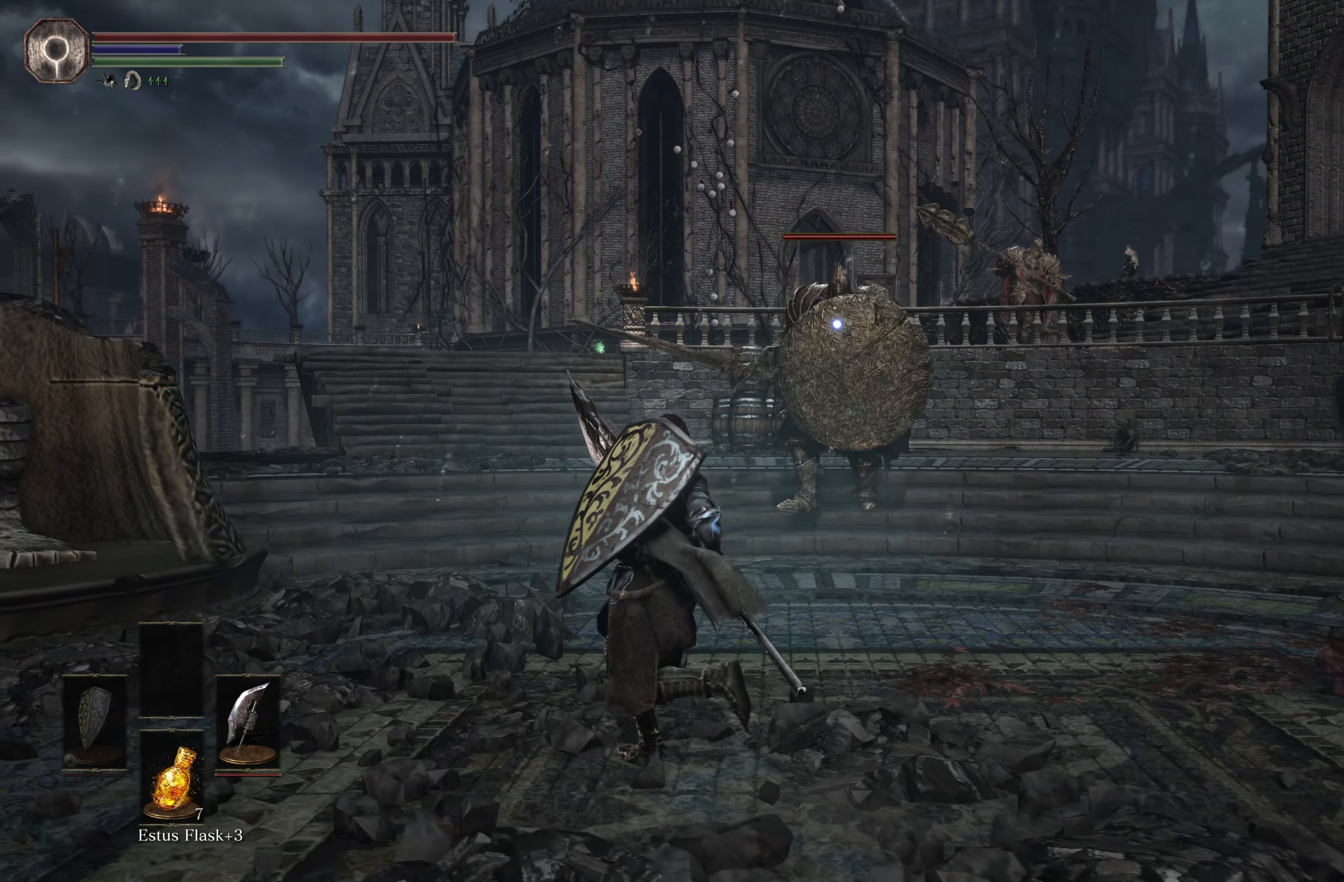
{"buttons": [], "left_stick": "center", "right_stick": "center", "events": [[333, "left_stick", "center"]]}
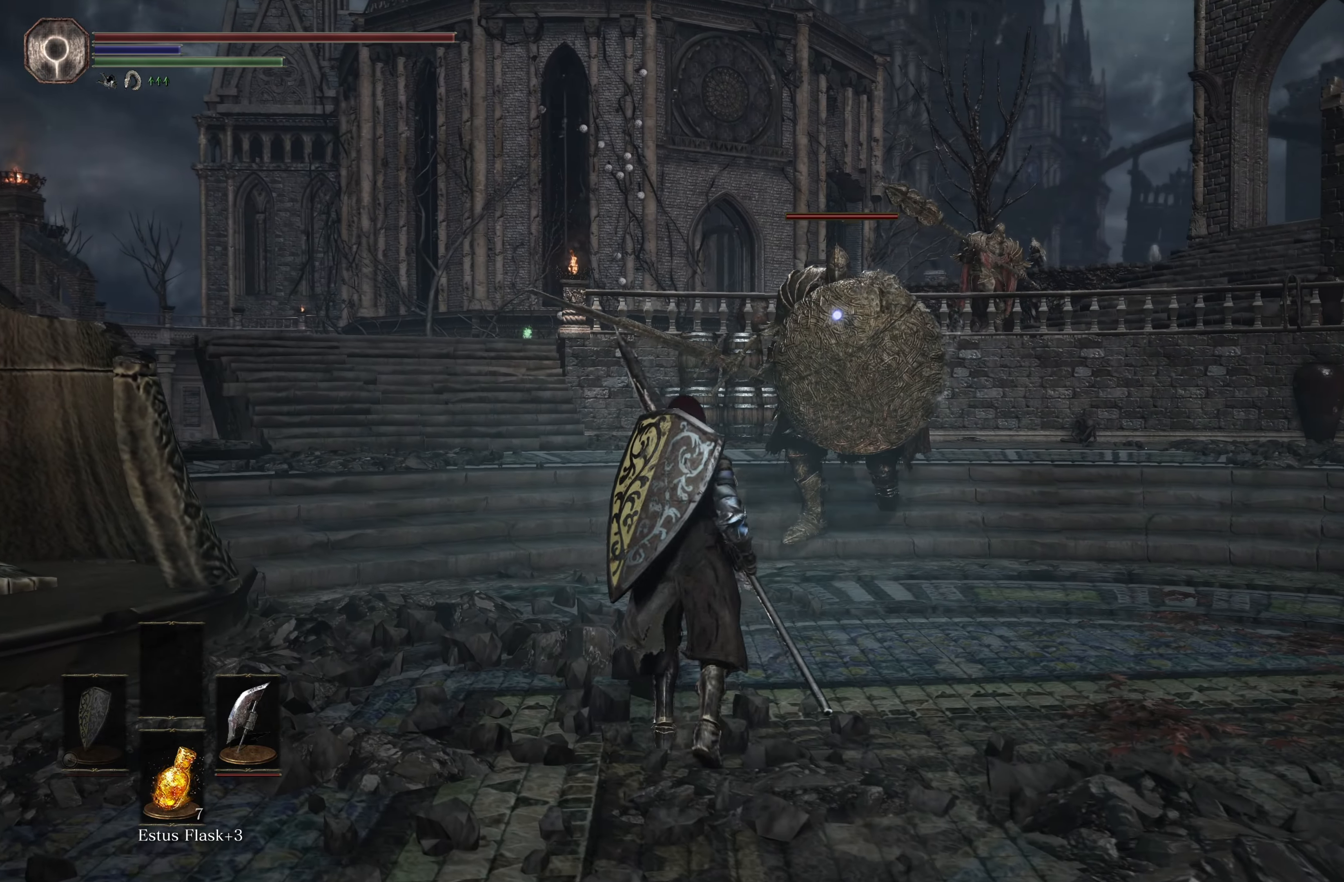
{"buttons": [], "left_stick": "center", "right_stick": "center", "events": []}
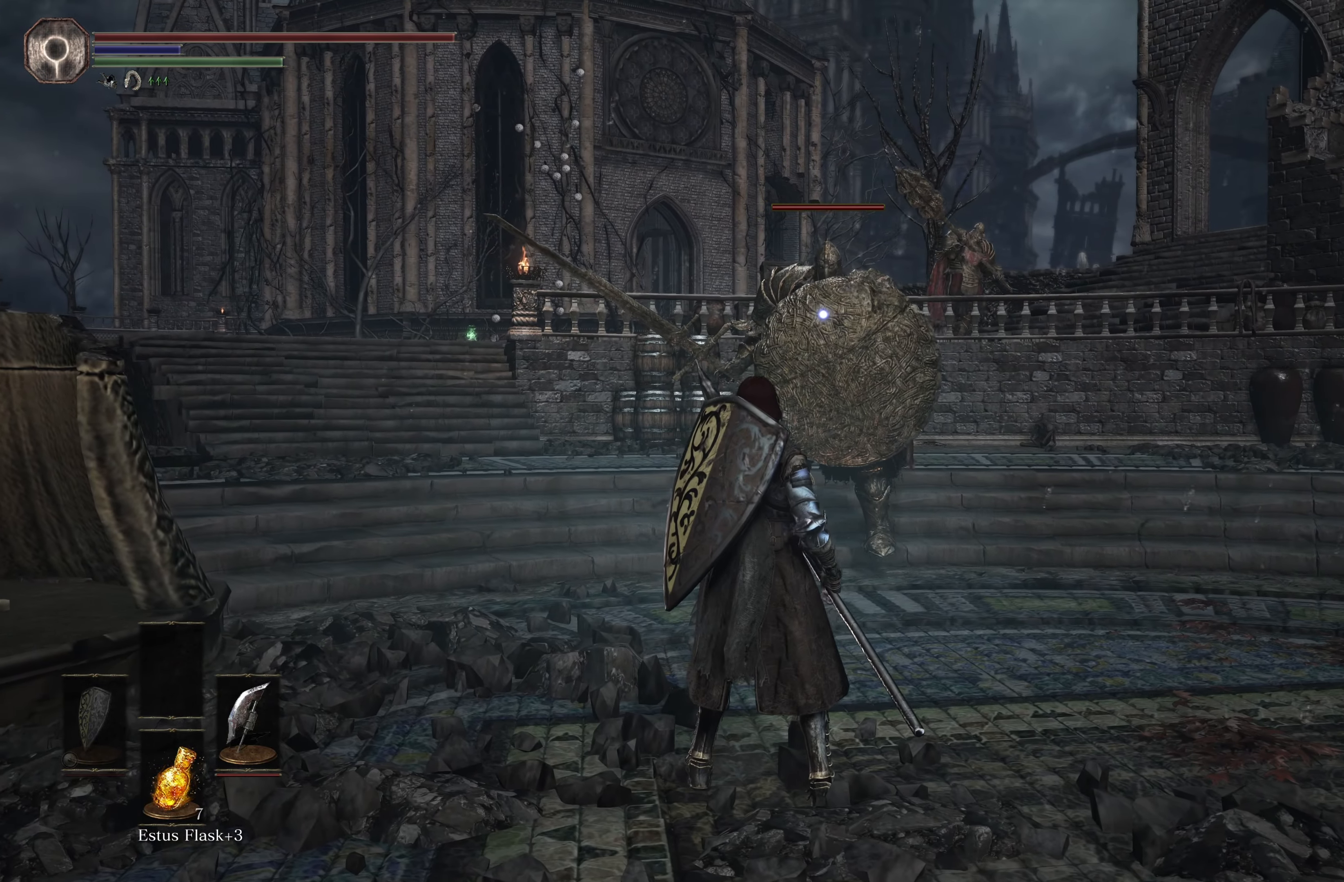
{"buttons": [], "left_stick": "center", "right_stick": "center", "events": []}
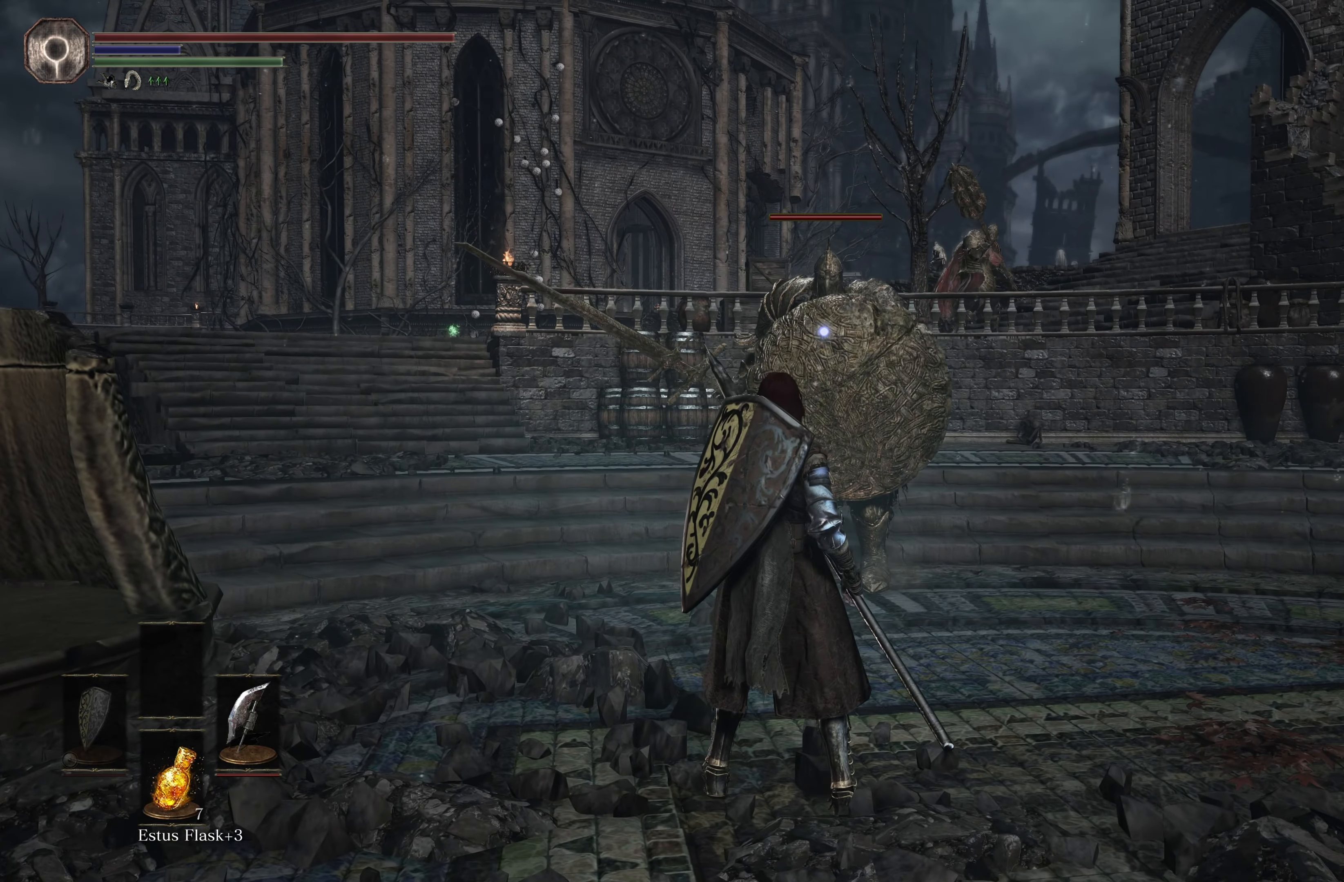
{"buttons": [], "left_stick": "center", "right_stick": "center", "events": []}